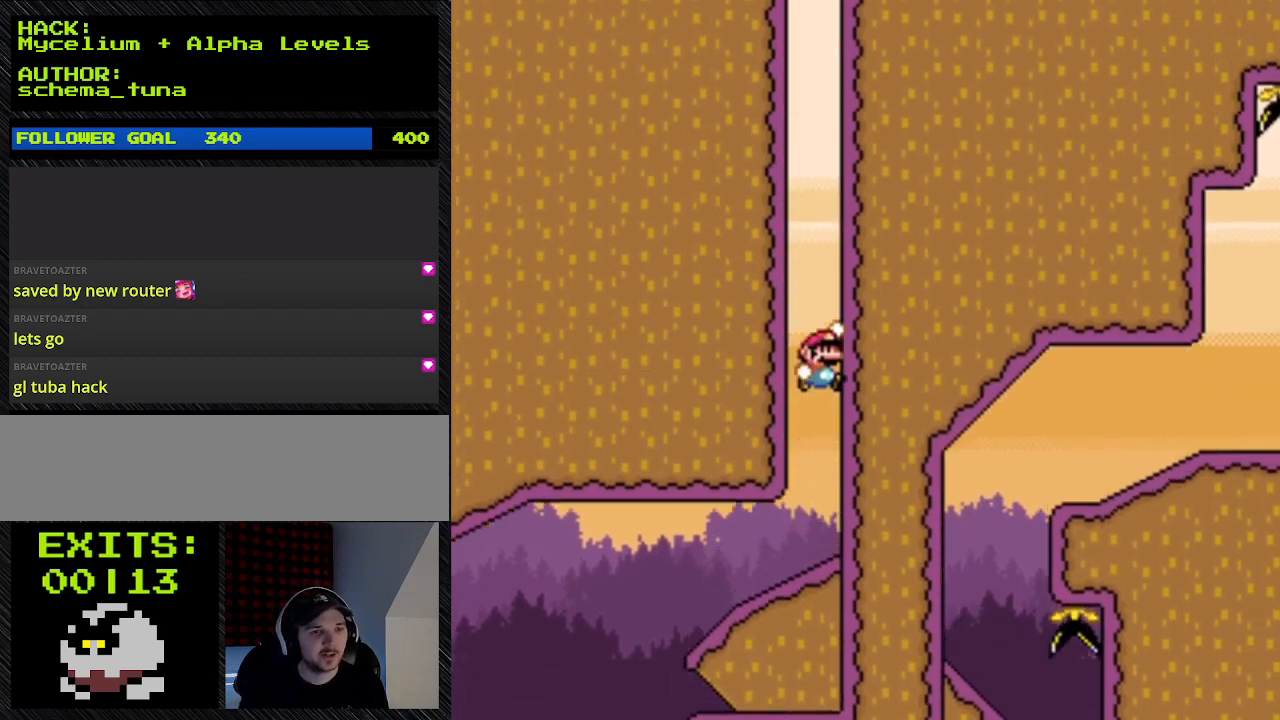
Gameplay with a controller (Nintendo layout); each line is a JSON object with the inputs held at the frame after it. "events" lists button and stick changes between this image and that frame as [ms after this image, input, new state], when the widget could be followed in between. Not read: L3 R3.
{"buttons": ["B", "Y"], "events": [[200, "B", "down"], [200, "DPAD_RIGHT", "up"]]}
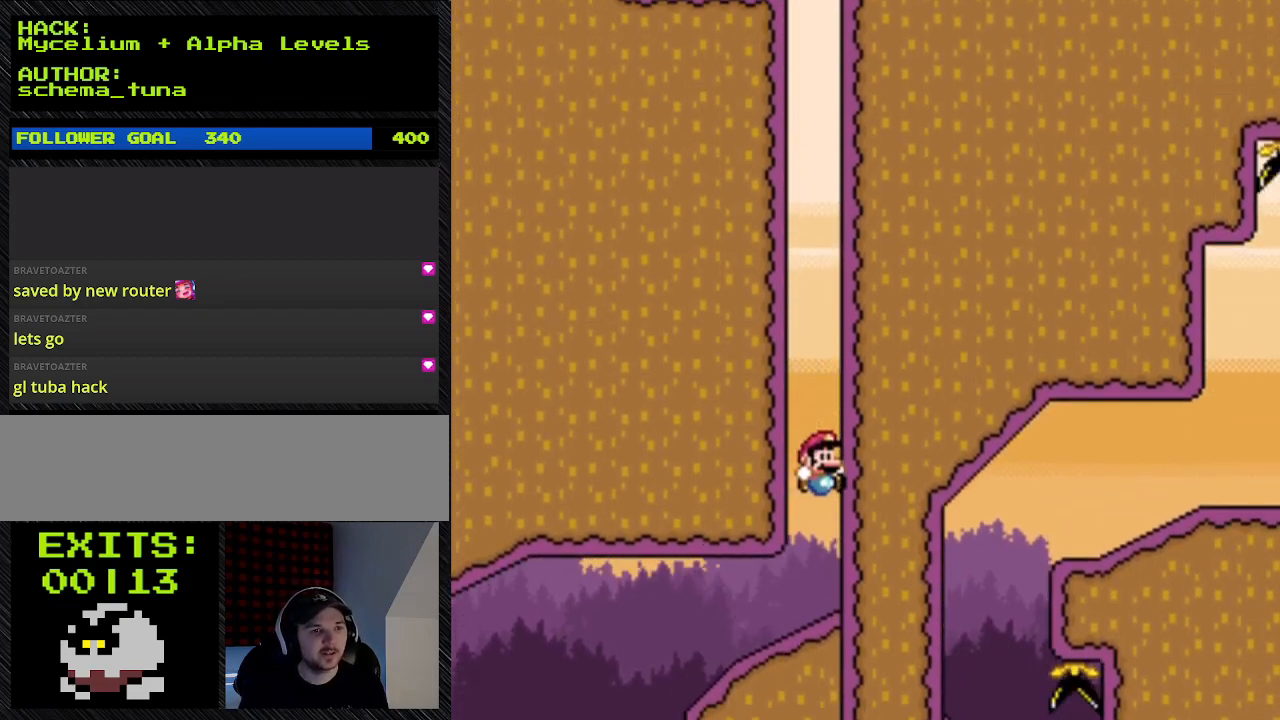
{"buttons": ["B", "Y"], "events": []}
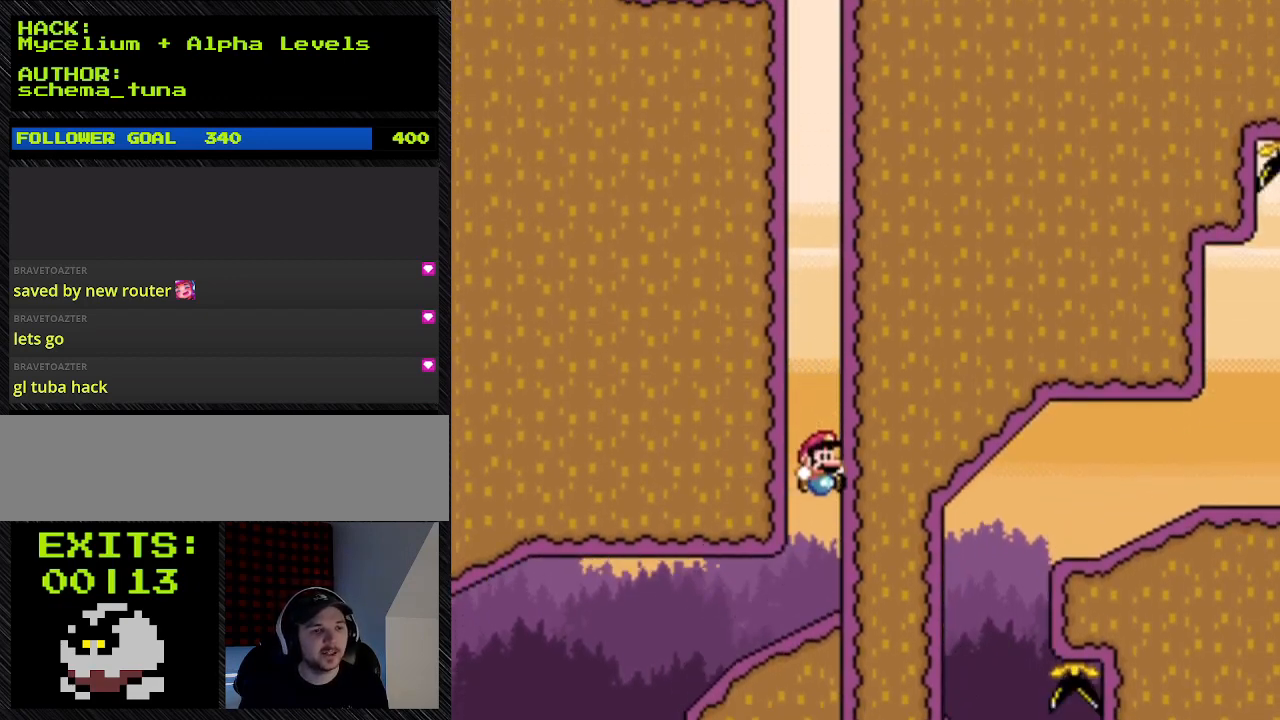
{"buttons": ["START"], "events": [[33, "Y", "up"], [167, "B", "up"], [400, "START", "down"]]}
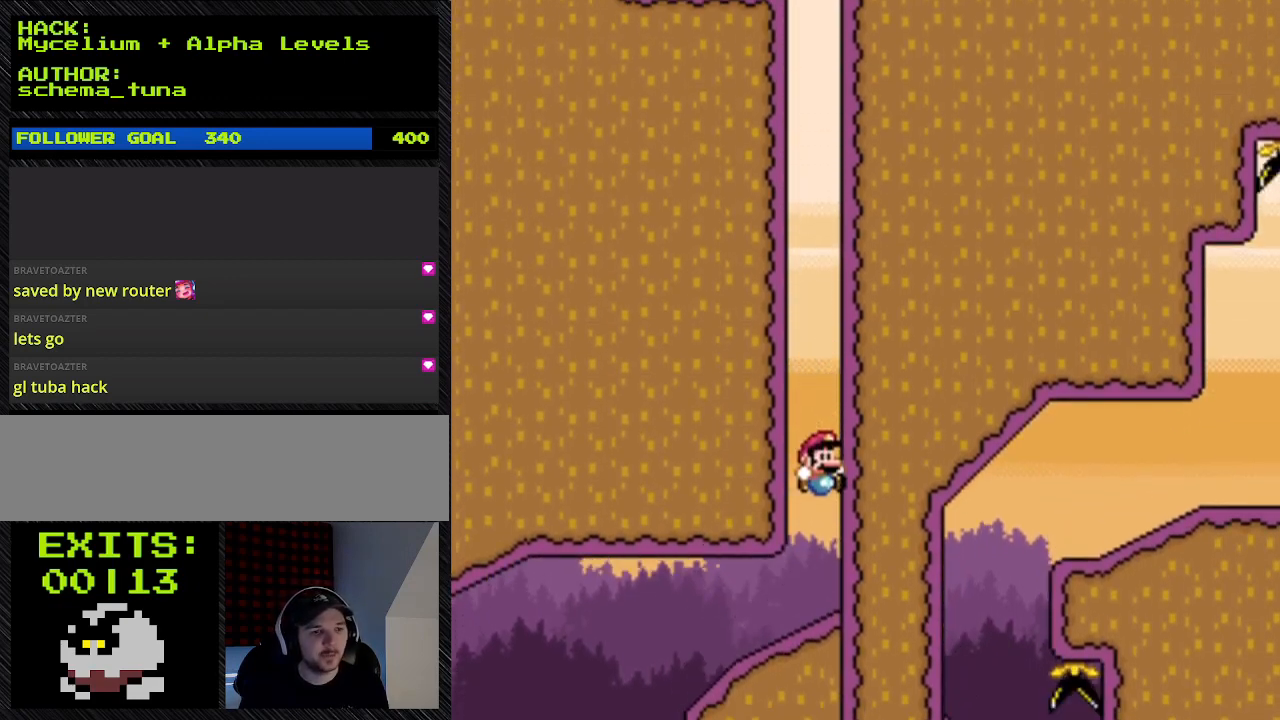
{"buttons": ["Y", "DPAD_LEFT"], "events": [[233, "DPAD_LEFT", "down"], [233, "START", "up"], [433, "Y", "down"]]}
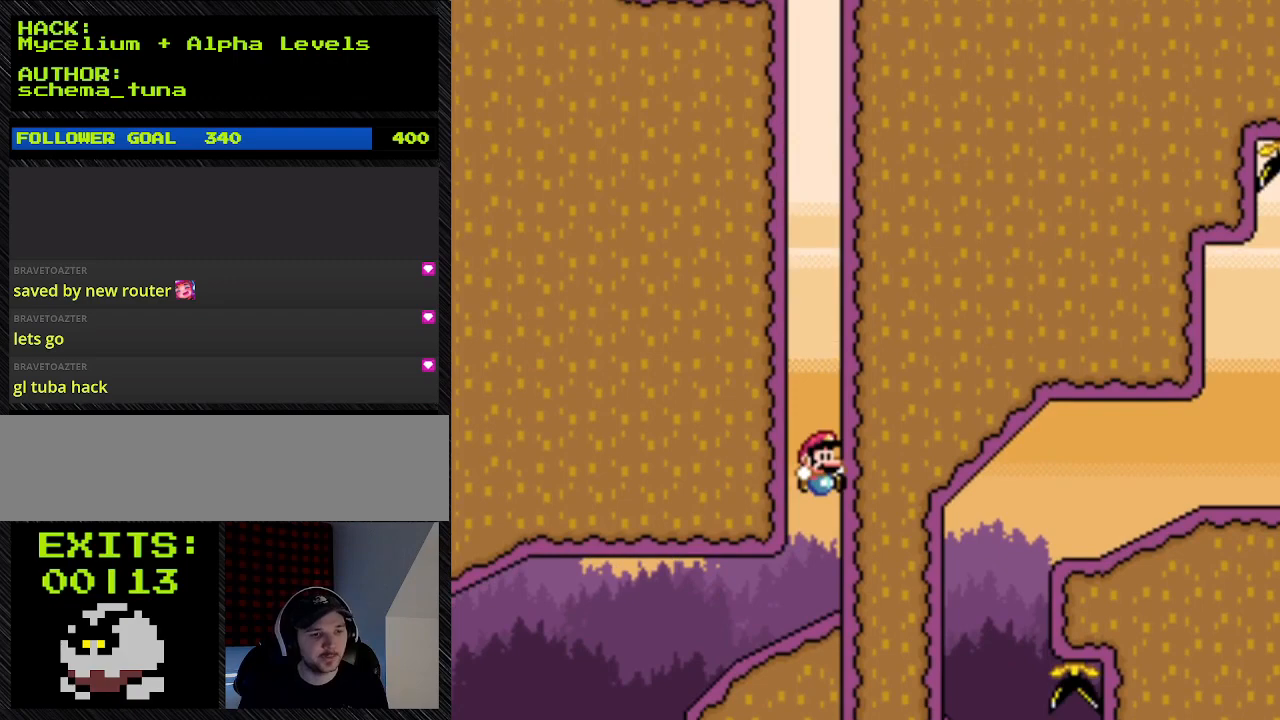
{"buttons": ["Y", "DPAD_LEFT"], "events": []}
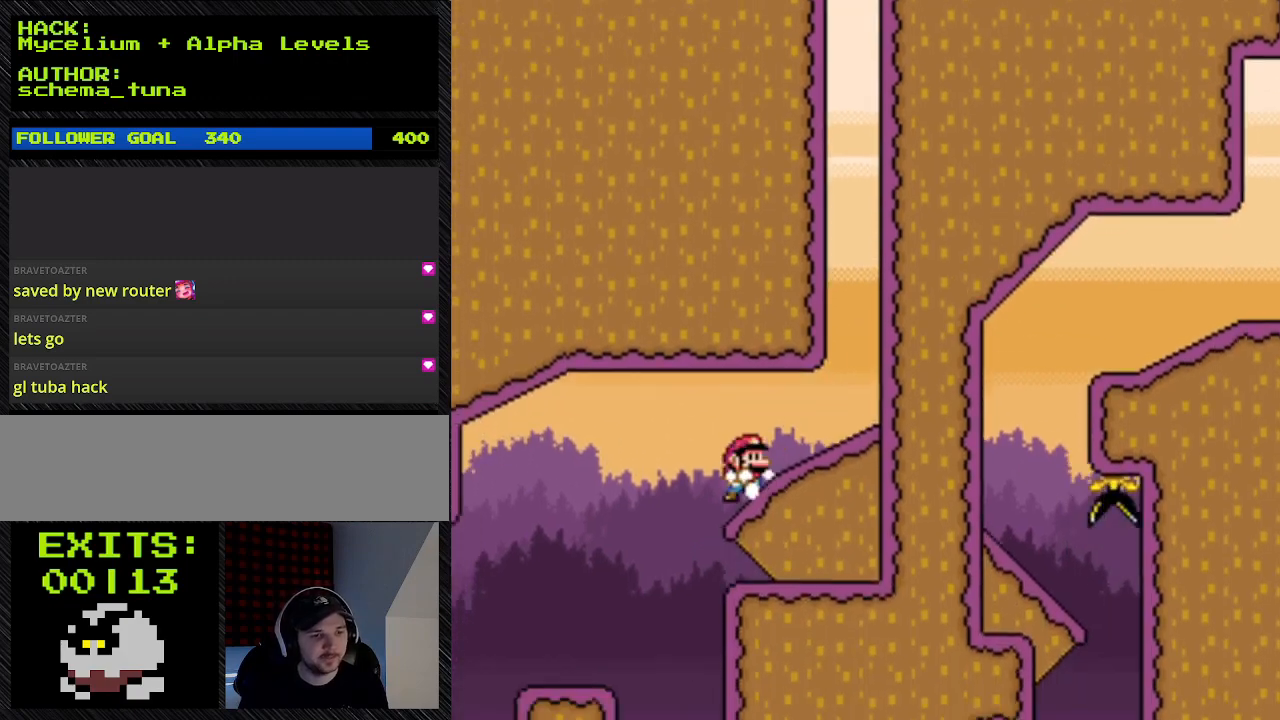
{"buttons": ["Y", "DPAD_RIGHT"], "events": [[333, "DPAD_LEFT", "up"], [333, "DPAD_RIGHT", "down"]]}
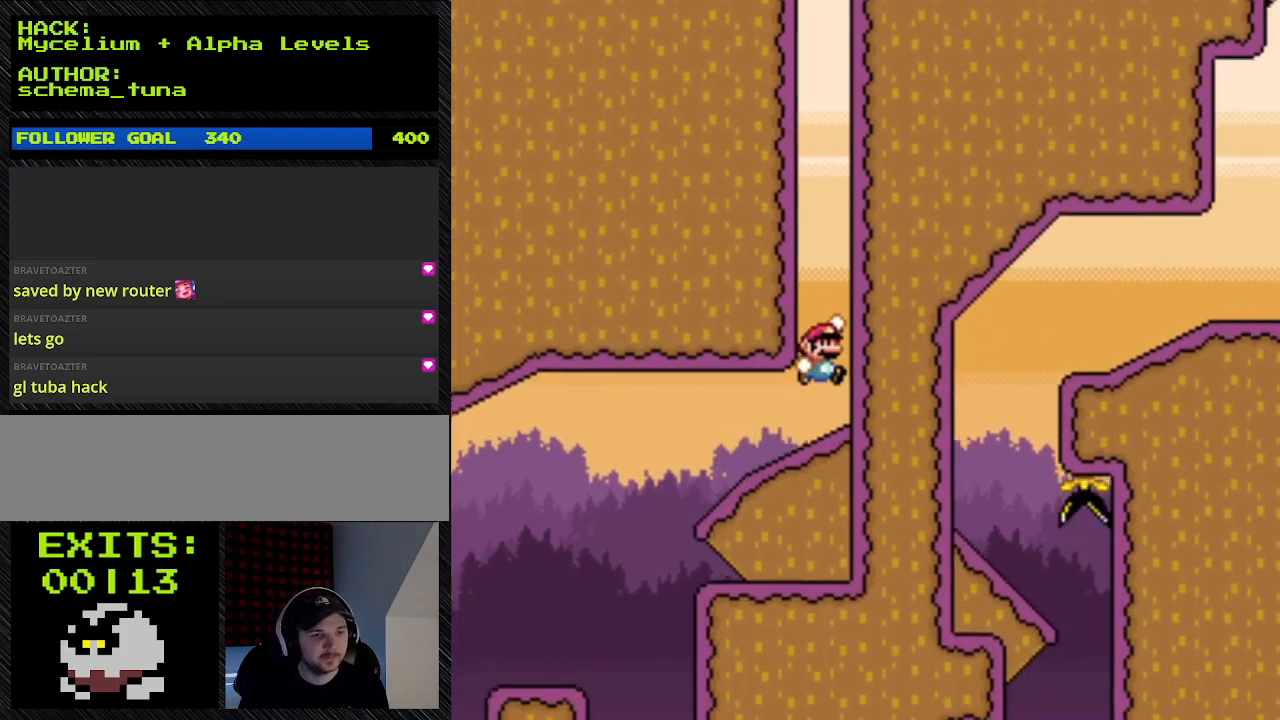
{"buttons": ["B", "Y"], "events": [[233, "B", "down"], [233, "DPAD_RIGHT", "up"], [233, "DPAD_UP", "down"], [467, "DPAD_UP", "up"]]}
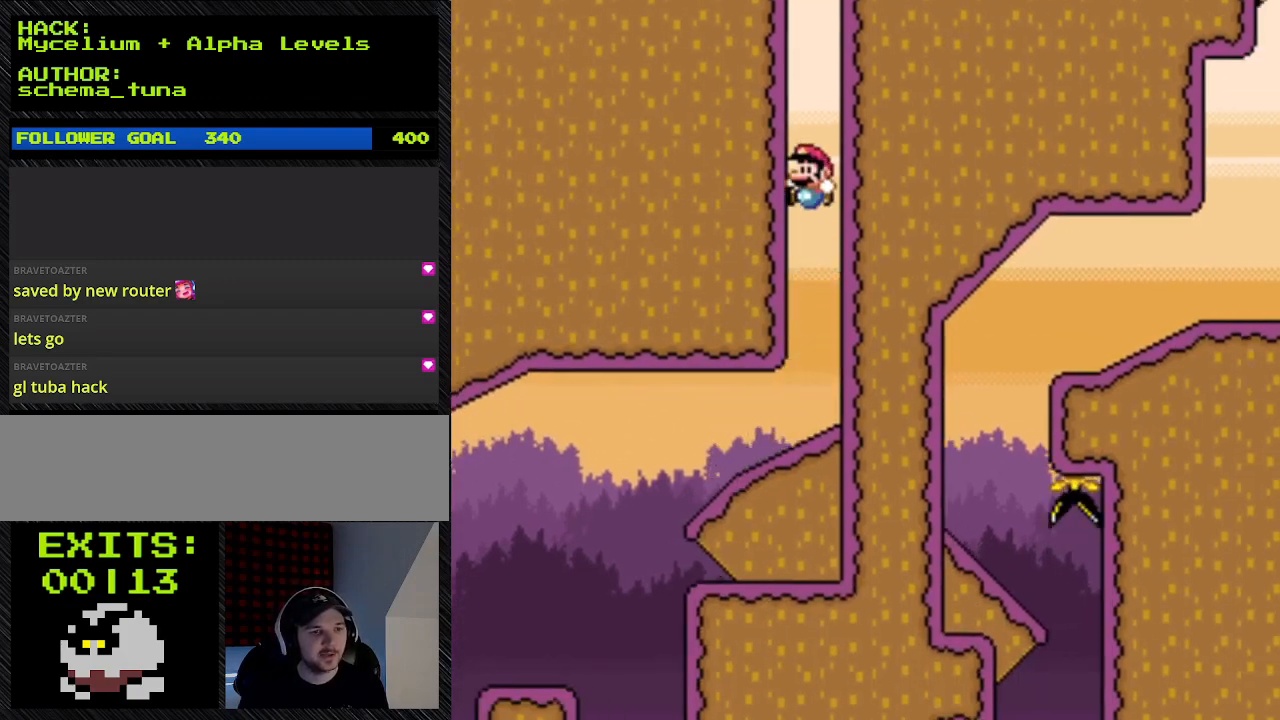
{"buttons": ["B", "Y", "DPAD_LEFT"], "events": [[367, "DPAD_LEFT", "down"]]}
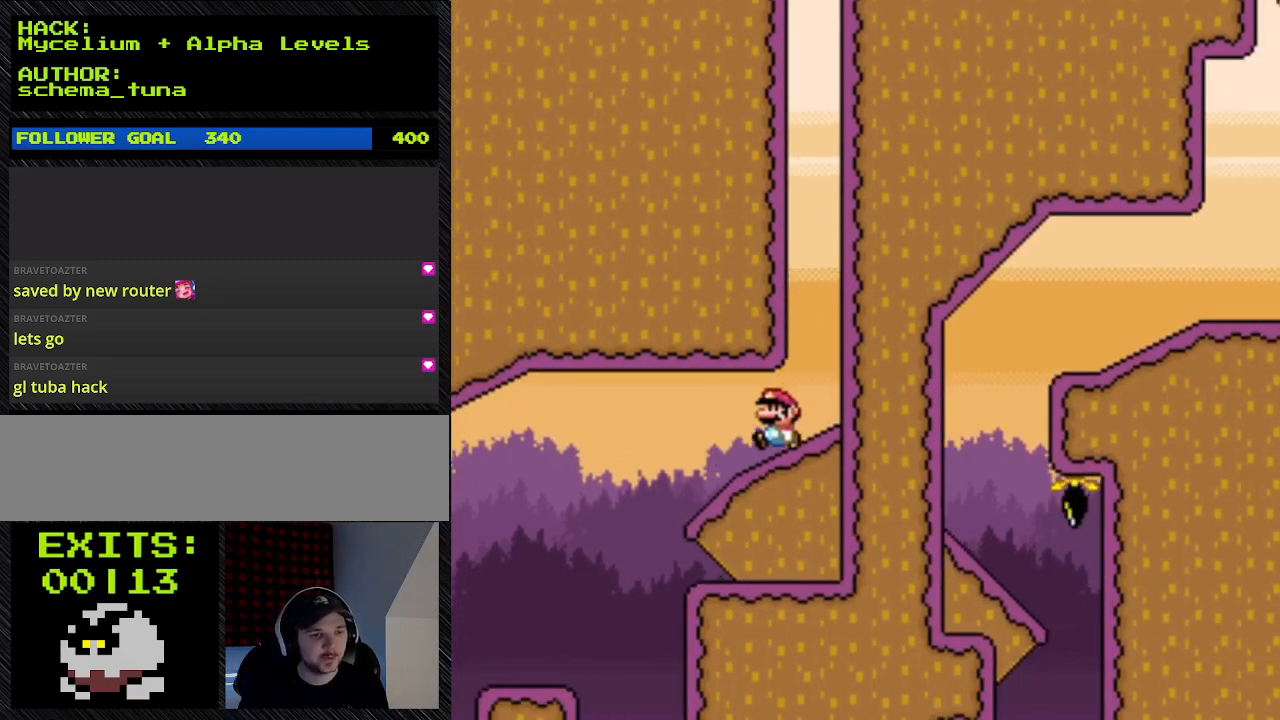
{"buttons": ["Y", "DPAD_LEFT"], "events": [[133, "B", "up"]]}
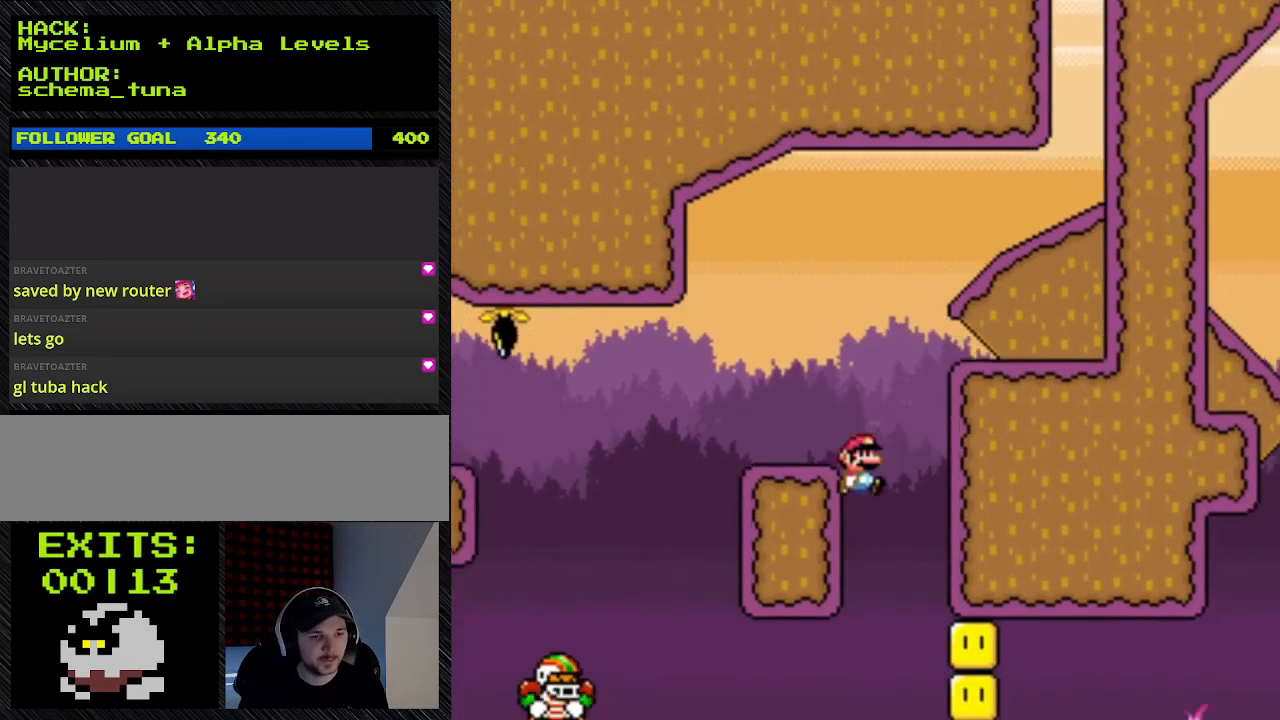
{"buttons": ["Y"], "events": [[33, "DPAD_LEFT", "up"], [300, "DPAD_RIGHT", "down"], [433, "DPAD_RIGHT", "up"]]}
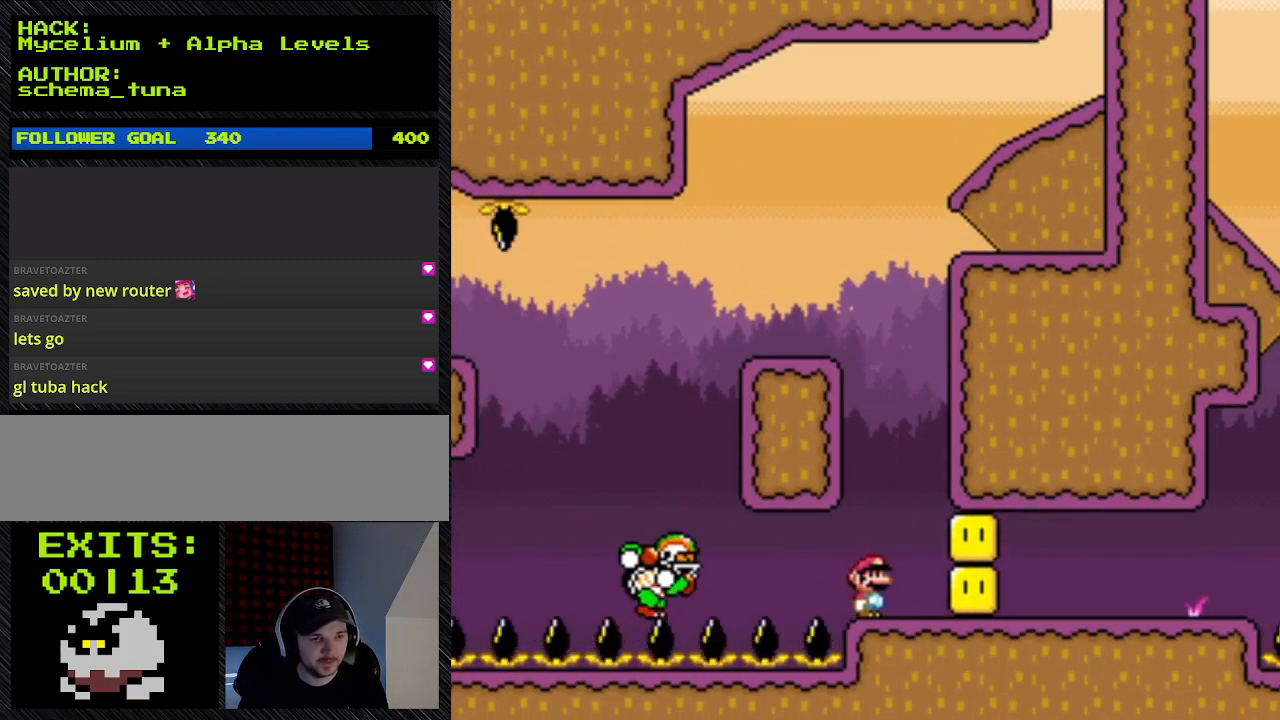
{"buttons": ["Y", "DPAD_RIGHT"], "events": [[100, "DPAD_RIGHT", "down"], [300, "DPAD_RIGHT", "up"], [467, "DPAD_RIGHT", "down"]]}
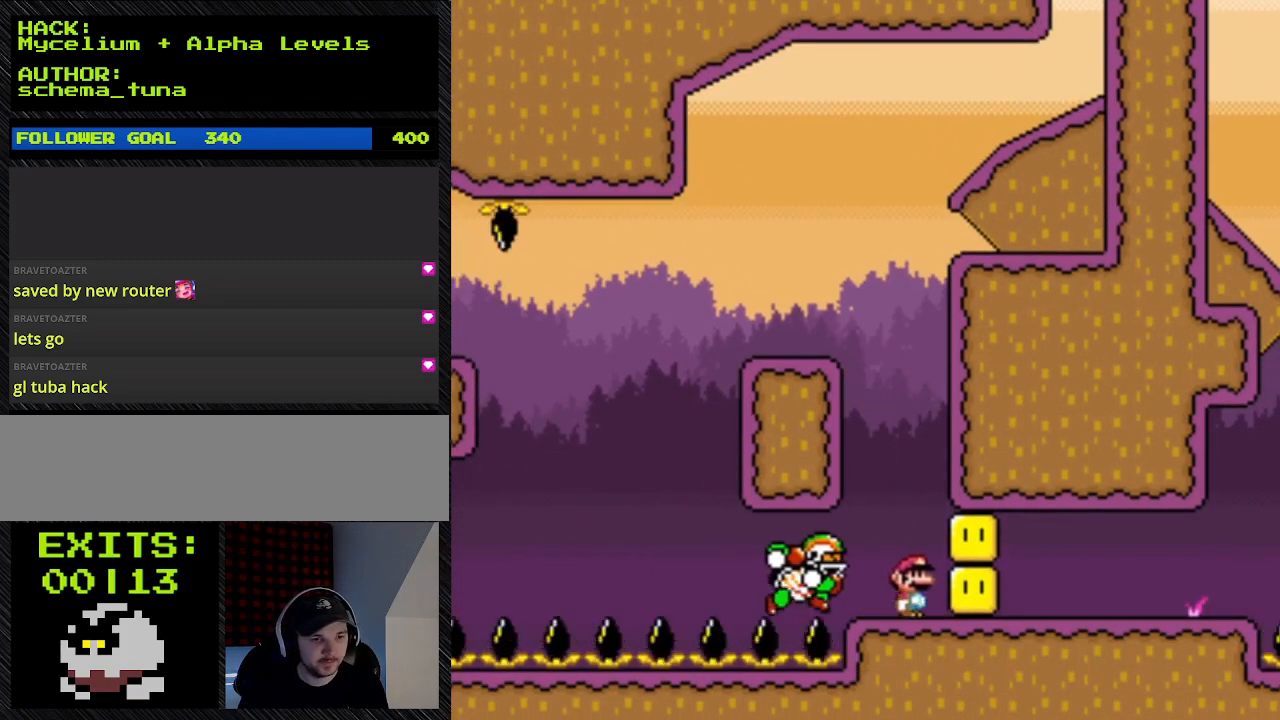
{"buttons": ["Y", "DPAD_RIGHT"], "events": []}
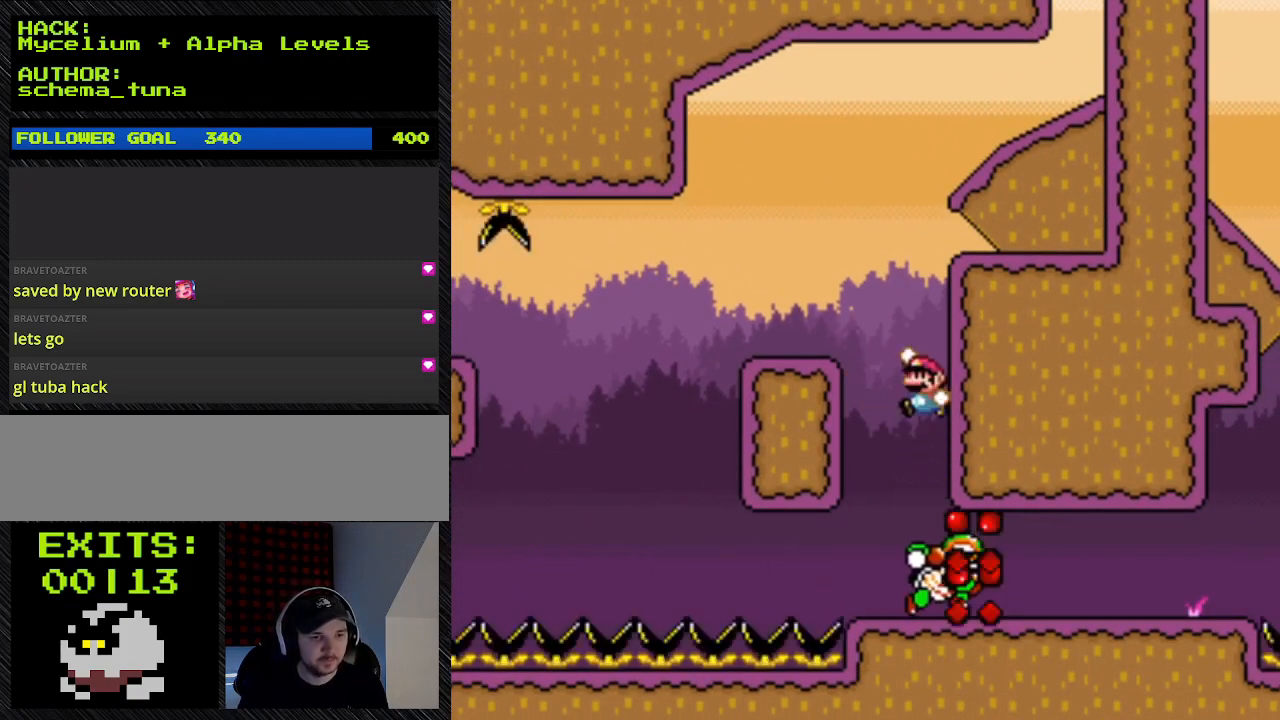
{"buttons": ["B", "Y", "DPAD_RIGHT"], "events": [[33, "B", "down"], [33, "DPAD_RIGHT", "up"], [467, "DPAD_RIGHT", "down"]]}
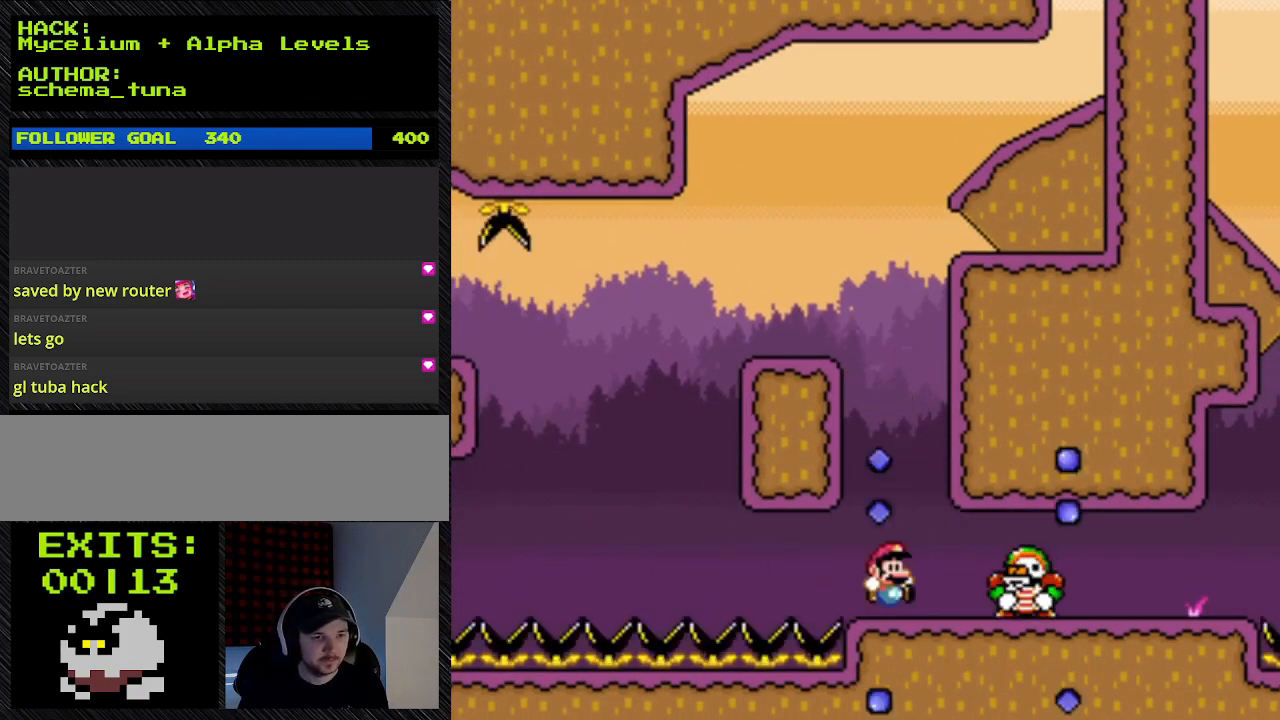
{"buttons": ["Y", "DPAD_RIGHT"], "events": [[333, "B", "up"]]}
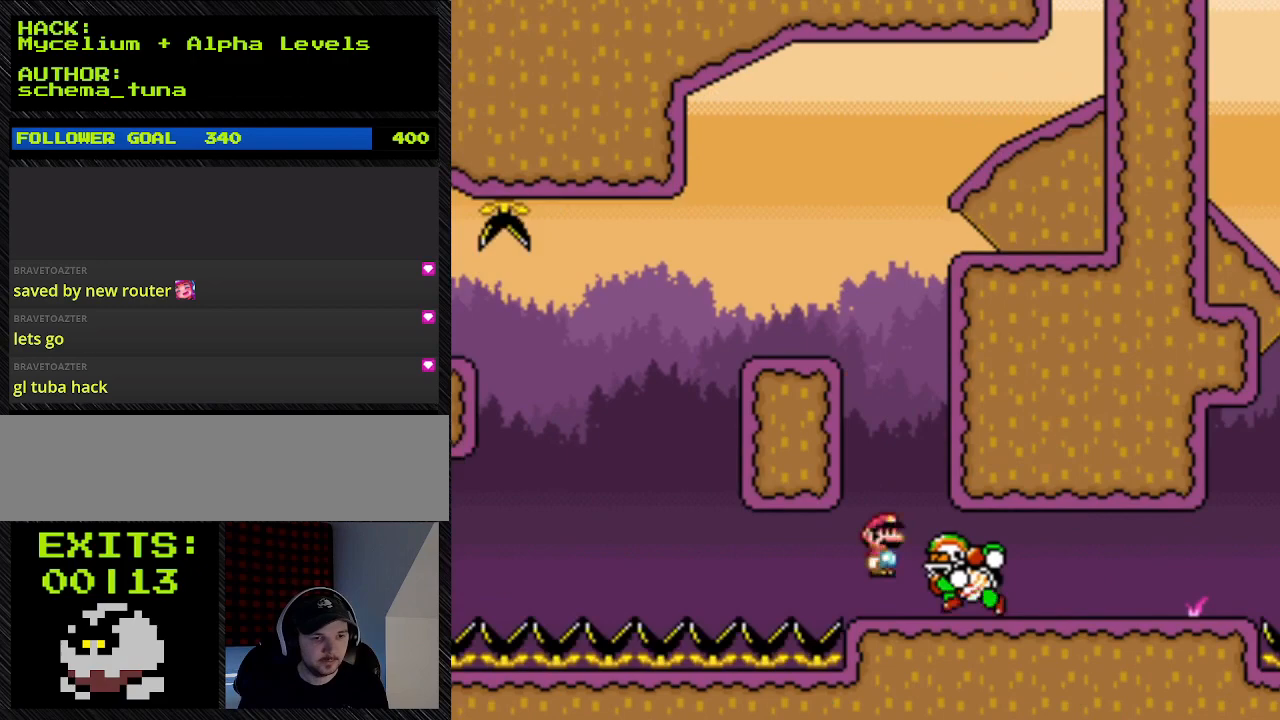
{"buttons": ["A", "Y", "DPAD_RIGHT"], "events": [[67, "DPAD_RIGHT", "up"], [300, "A", "down"], [300, "DPAD_RIGHT", "down"]]}
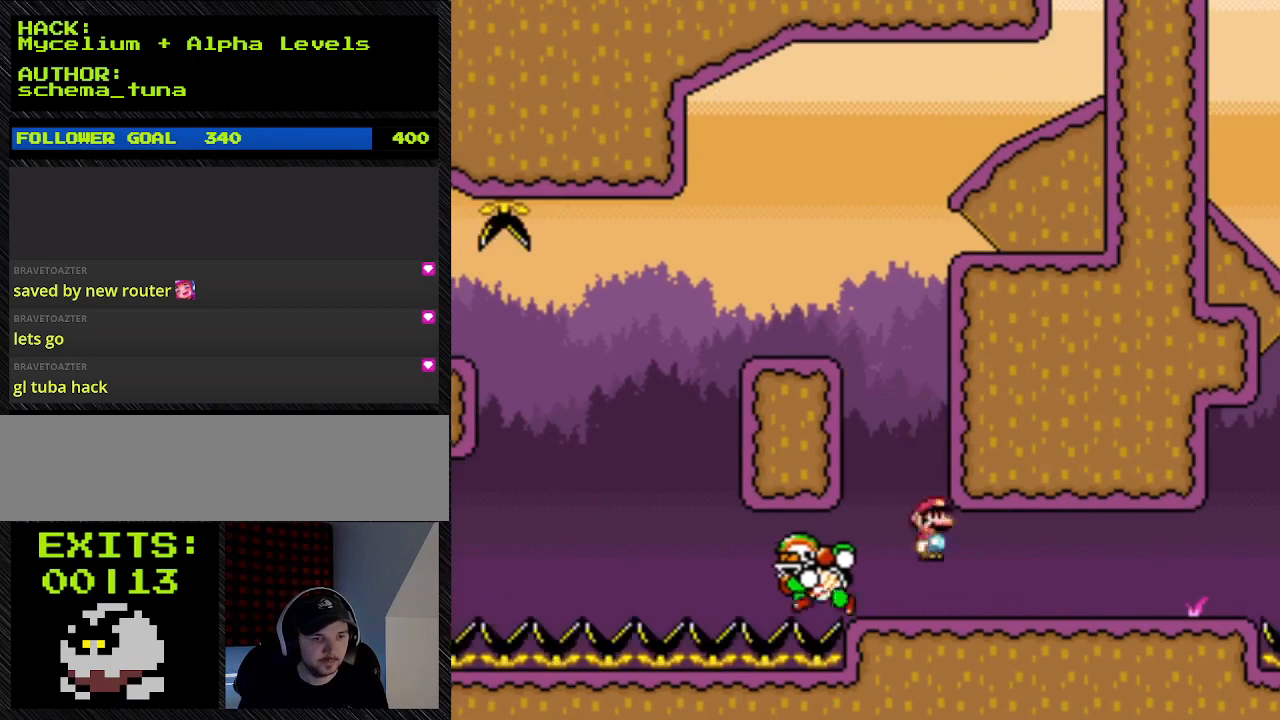
{"buttons": ["Y", "DPAD_RIGHT"], "events": [[100, "A", "up"]]}
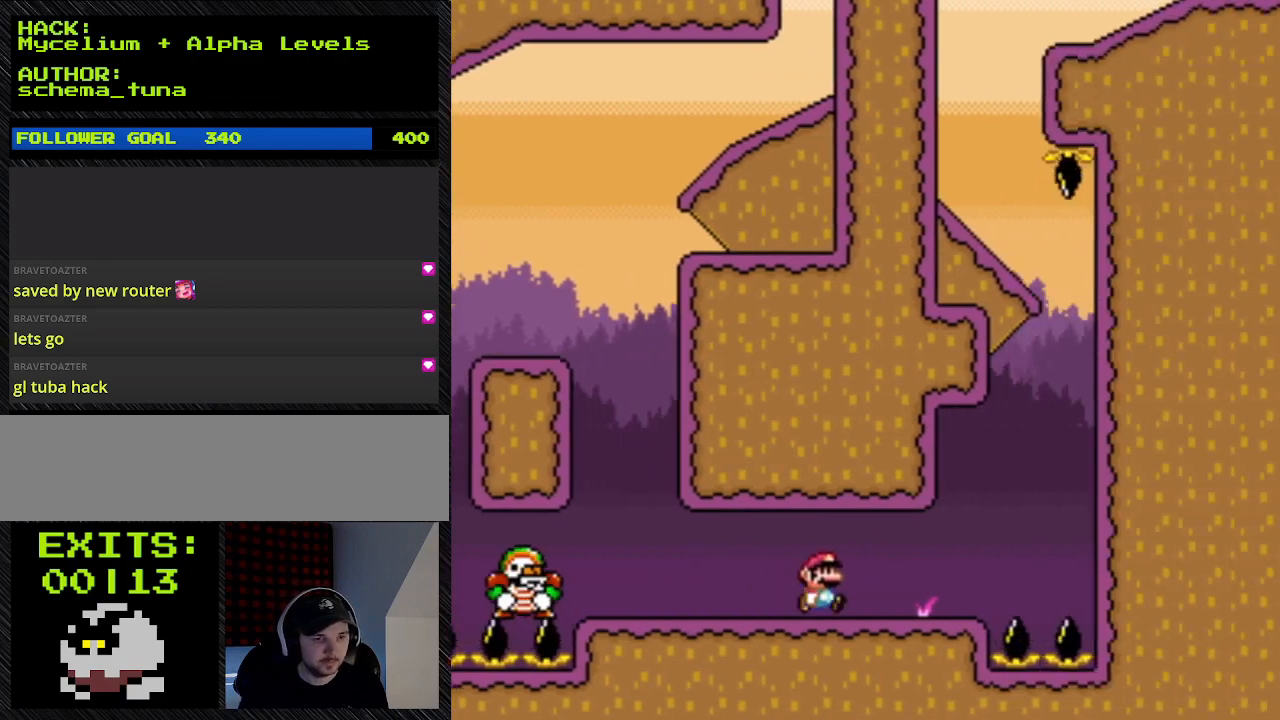
{"buttons": ["Y"], "events": [[467, "DPAD_RIGHT", "up"]]}
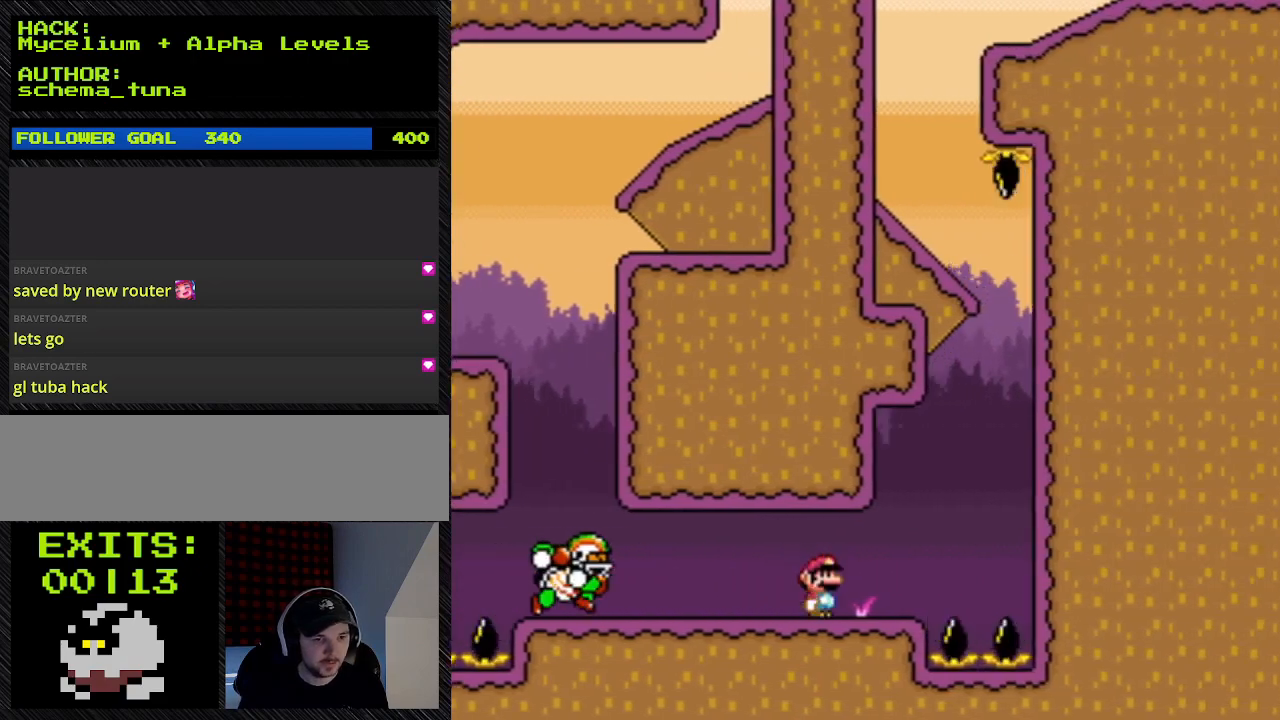
{"buttons": ["Y"], "events": []}
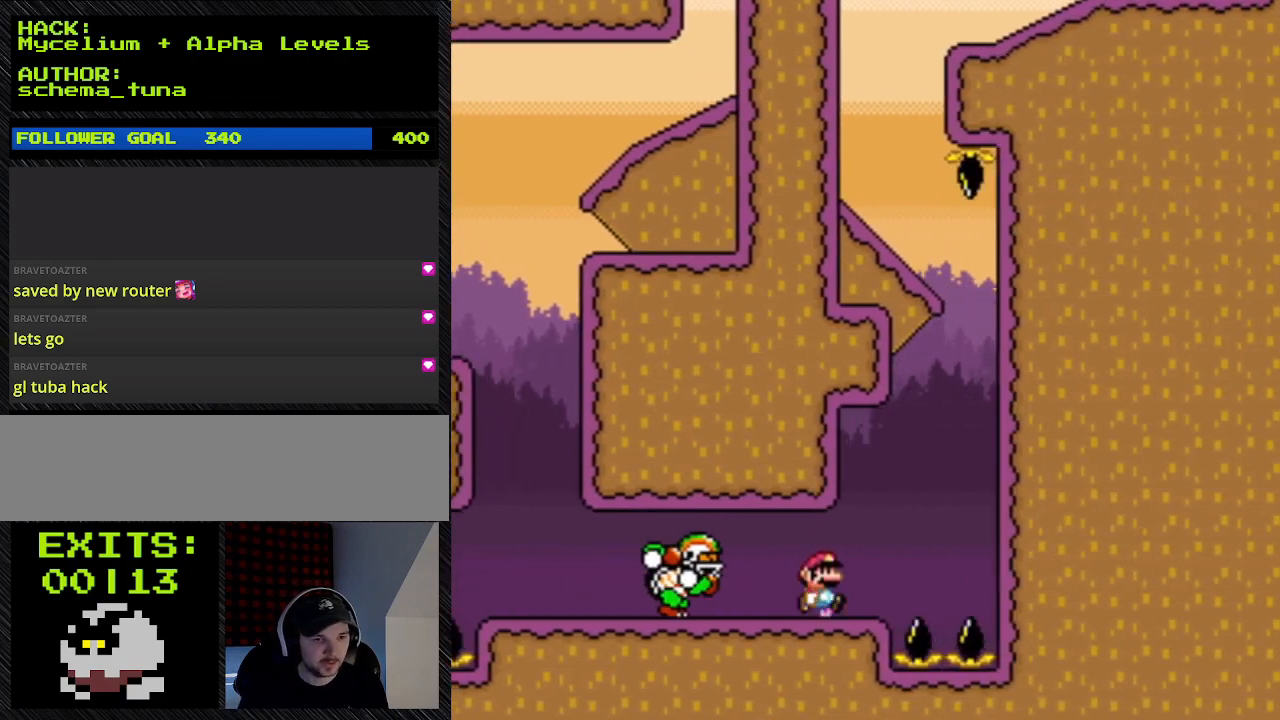
{"buttons": ["Y", "DPAD_RIGHT"], "events": [[100, "DPAD_RIGHT", "down"], [233, "DPAD_RIGHT", "up"], [467, "DPAD_RIGHT", "down"]]}
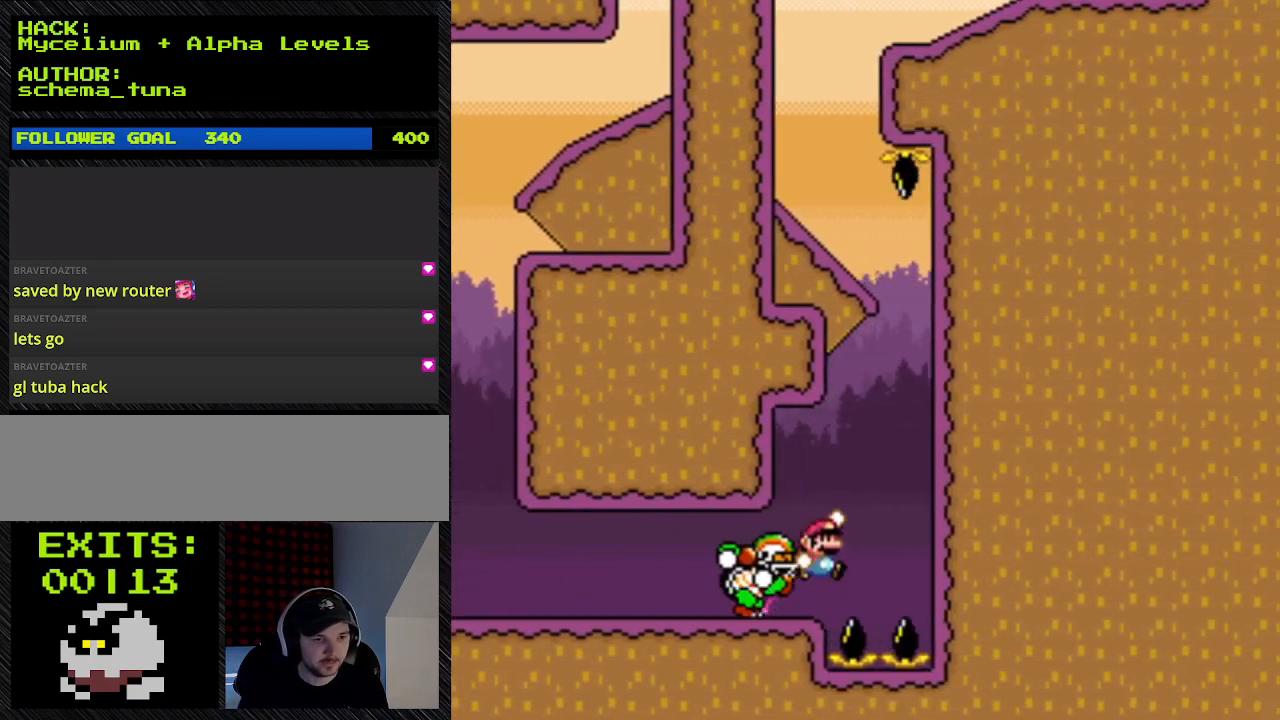
{"buttons": ["B", "Y", "DPAD_RIGHT"], "events": [[333, "B", "down"]]}
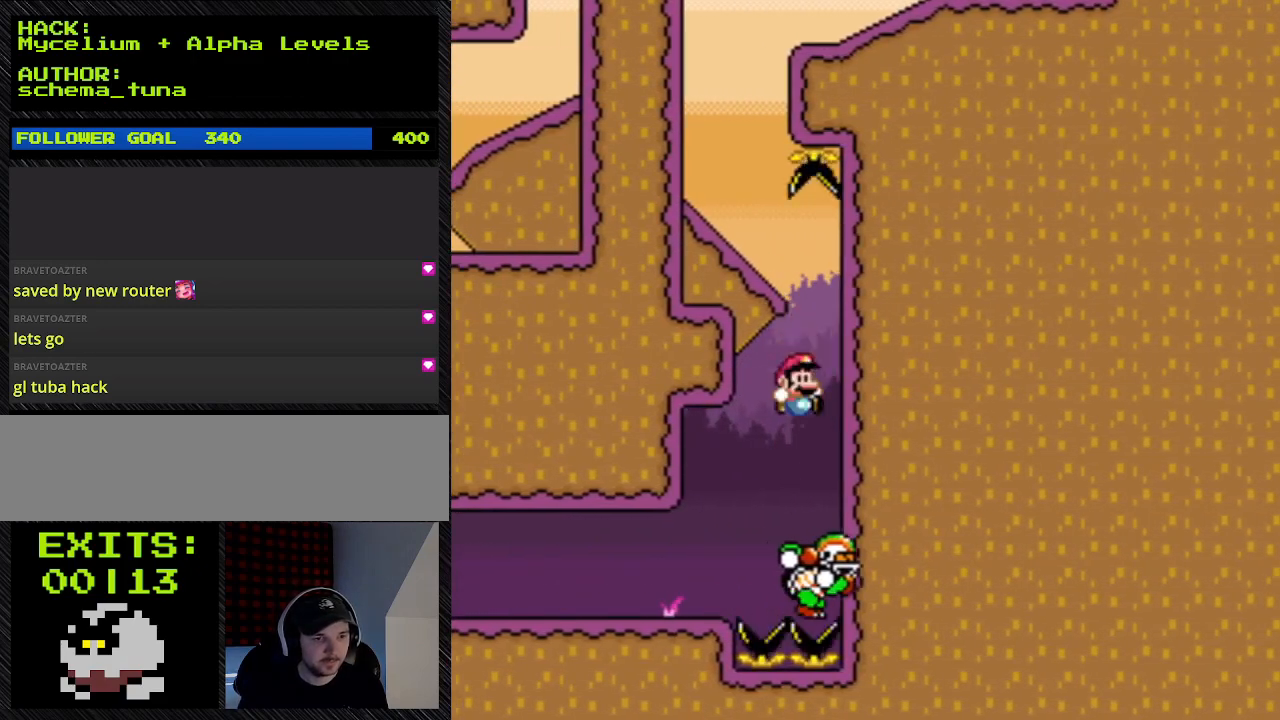
{"buttons": ["B", "Y", "DPAD_LEFT"], "events": [[100, "B", "up"], [100, "DPAD_RIGHT", "up"], [467, "B", "down"], [467, "DPAD_LEFT", "down"]]}
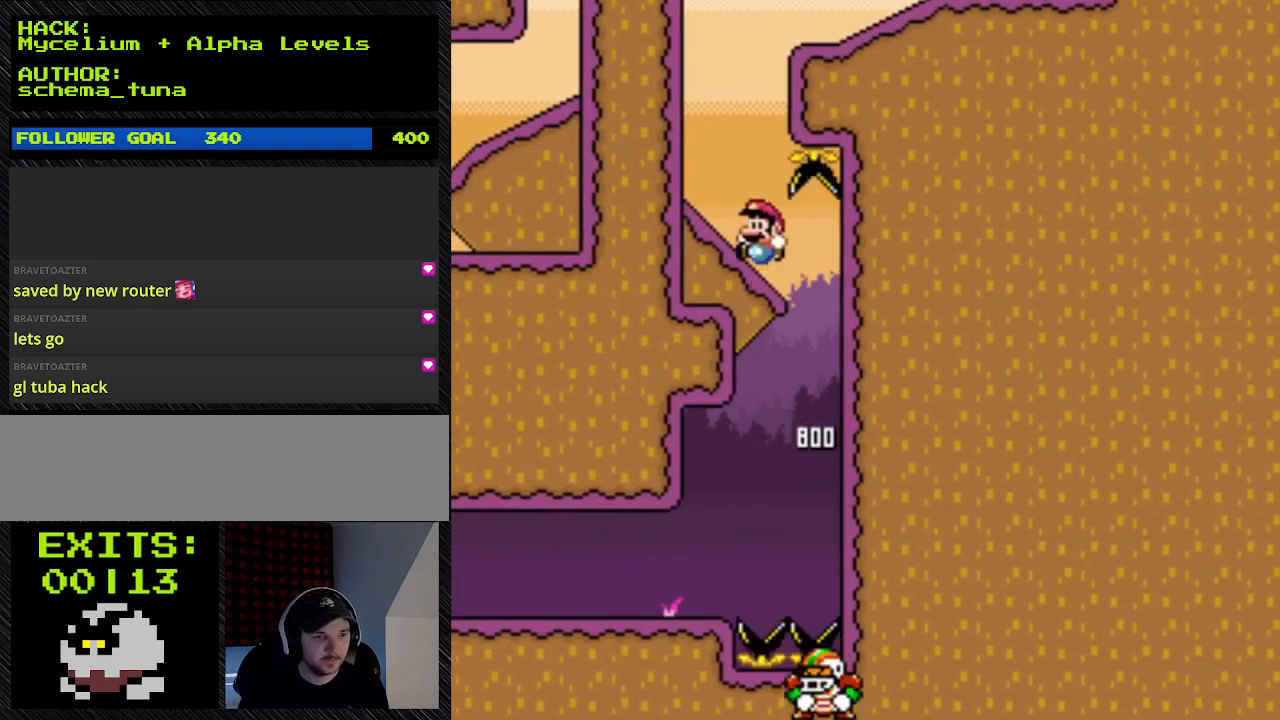
{"buttons": ["B", "Y", "DPAD_LEFT"], "events": []}
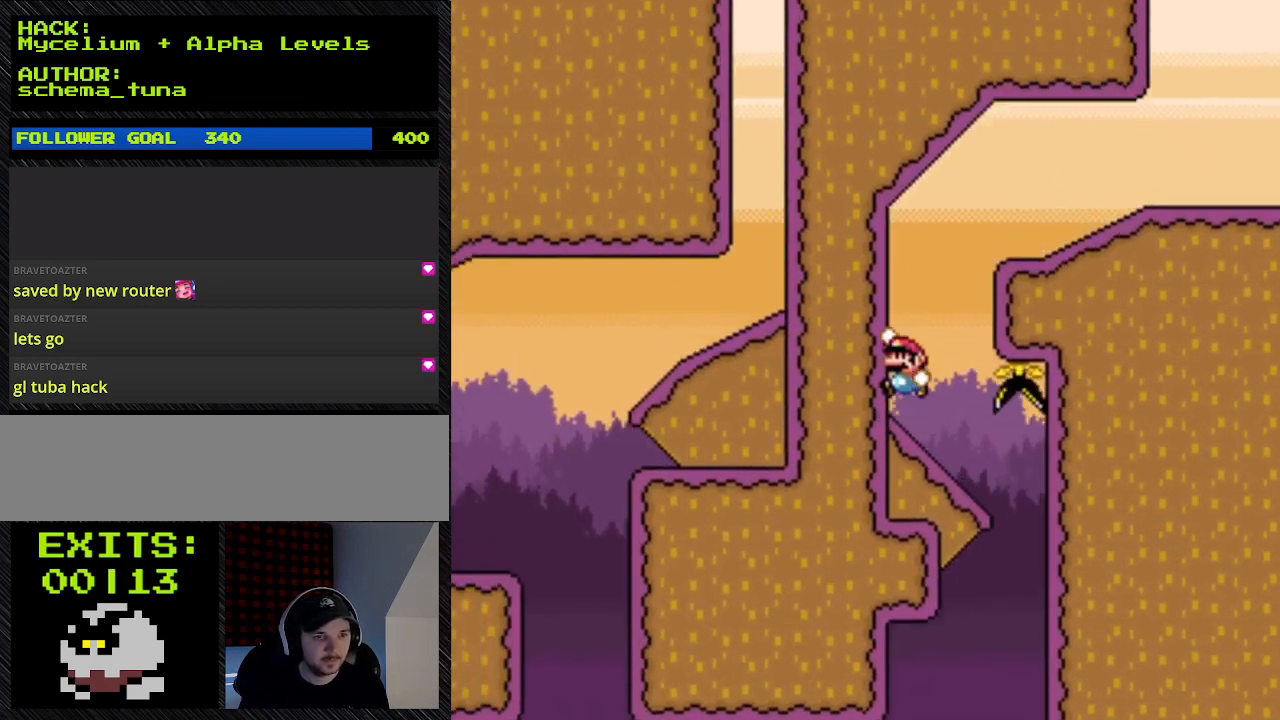
{"buttons": ["B", "Y", "DPAD_RIGHT"], "events": [[233, "DPAD_LEFT", "up"], [233, "DPAD_RIGHT", "down"]]}
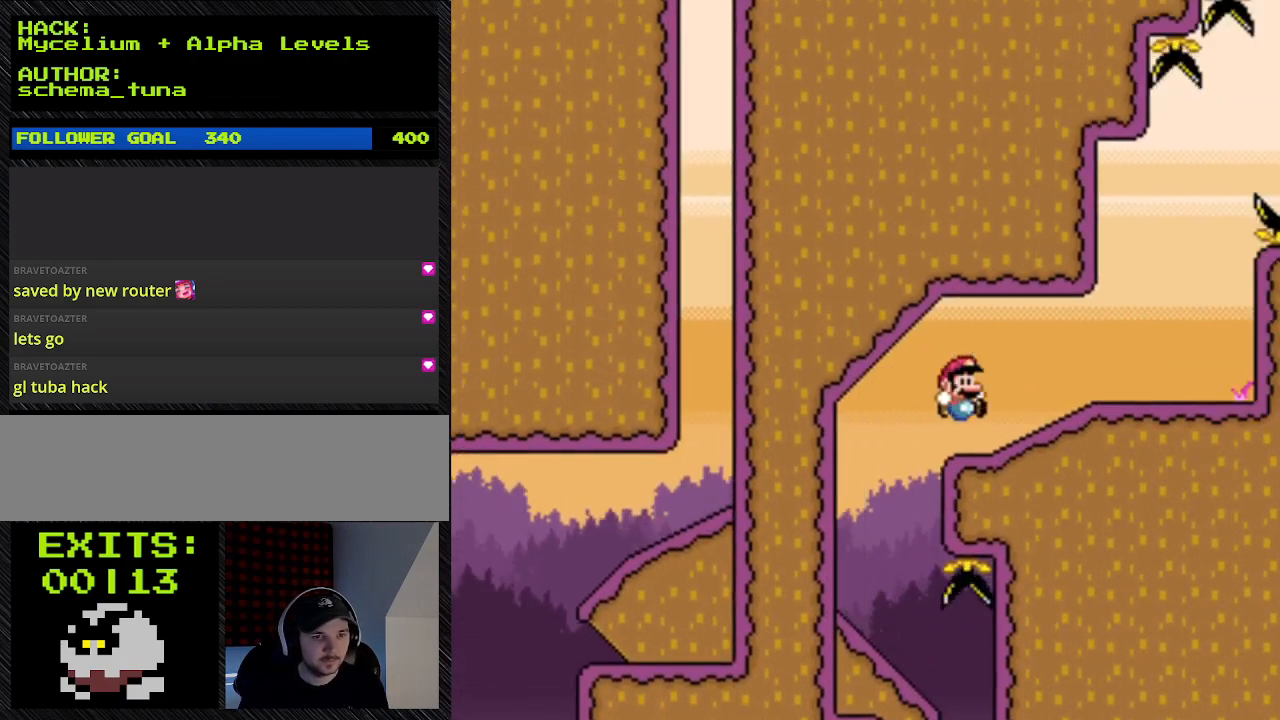
{"buttons": ["B", "Y", "DPAD_RIGHT"], "events": []}
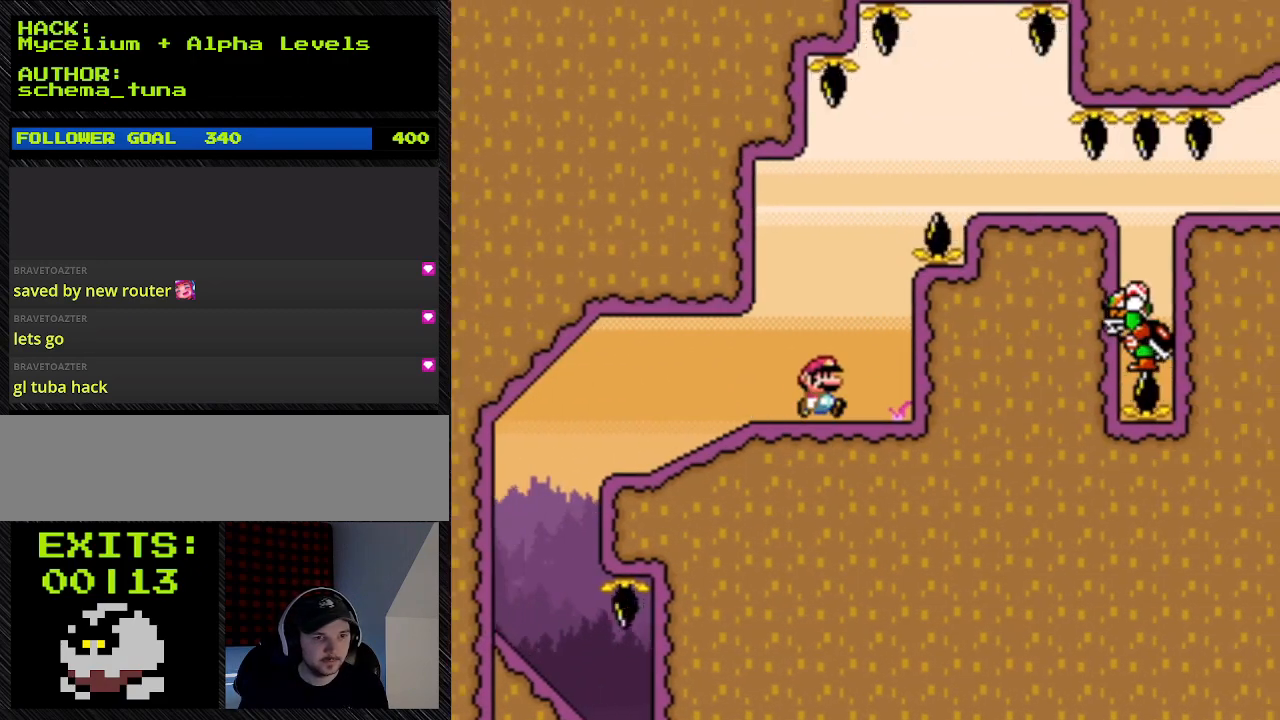
{"buttons": ["Y", "DPAD_LEFT"], "events": [[333, "B", "up"], [333, "DPAD_LEFT", "down"], [333, "DPAD_RIGHT", "up"]]}
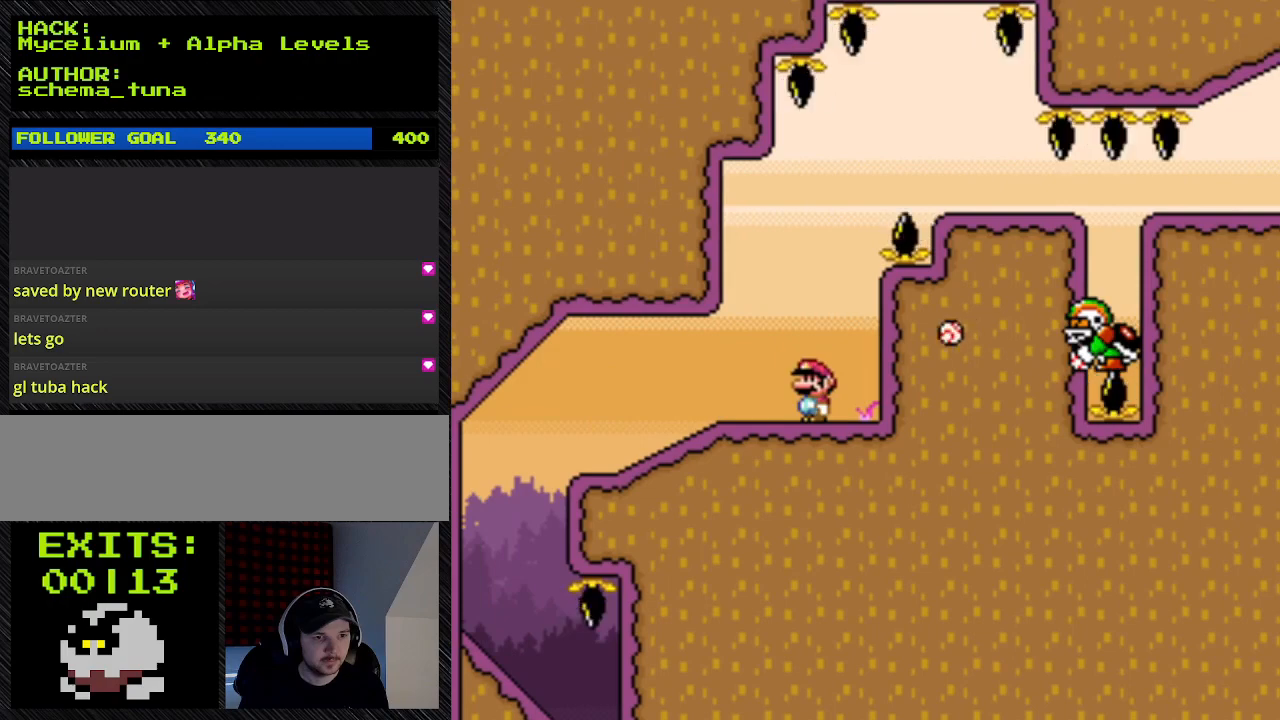
{"buttons": ["Y"], "events": [[167, "DPAD_LEFT", "up"]]}